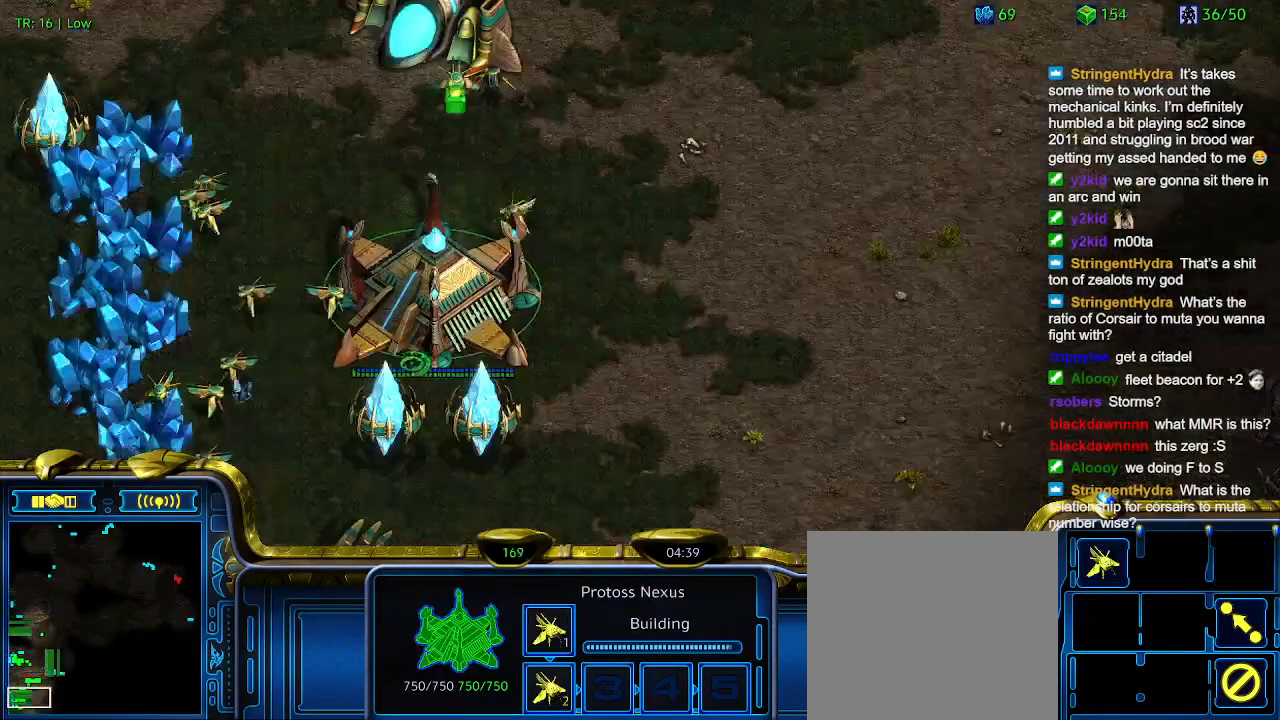
Gameplay with keyboard; each line is a JSON object with the keys held at the frame after it. "events" lists presses ("down") and releases ("up") of "1", "2", "3", "4", "5", "6", "a", "c", "ctrl", "d", "e", "f2", "f3", "q", "s", "t", "w", "x" and "z" between this image and that frame as [ms after this image, input, new state], when the widget could be followed in between. No other keys are recorded. Mouse input is not recorded.
{"keys": [], "events": [[33, "5", "up"], [300, "3", "down"], [400, "3", "up"]]}
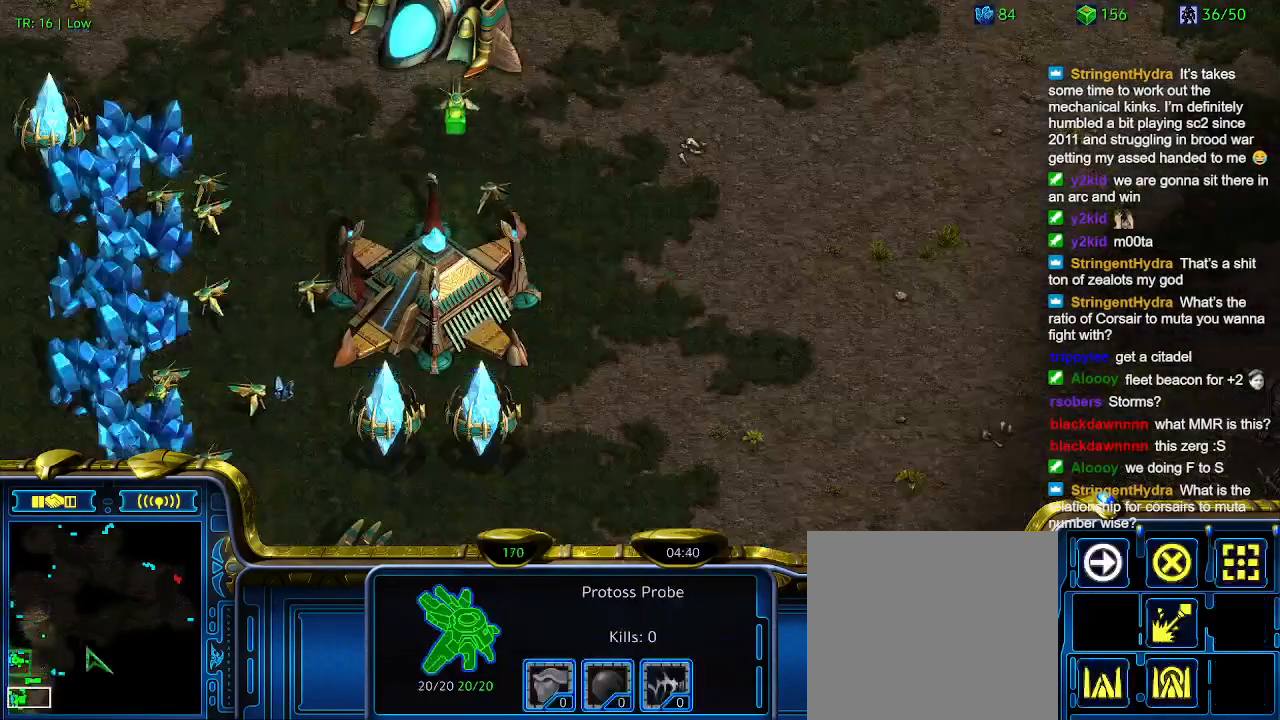
{"keys": [], "events": []}
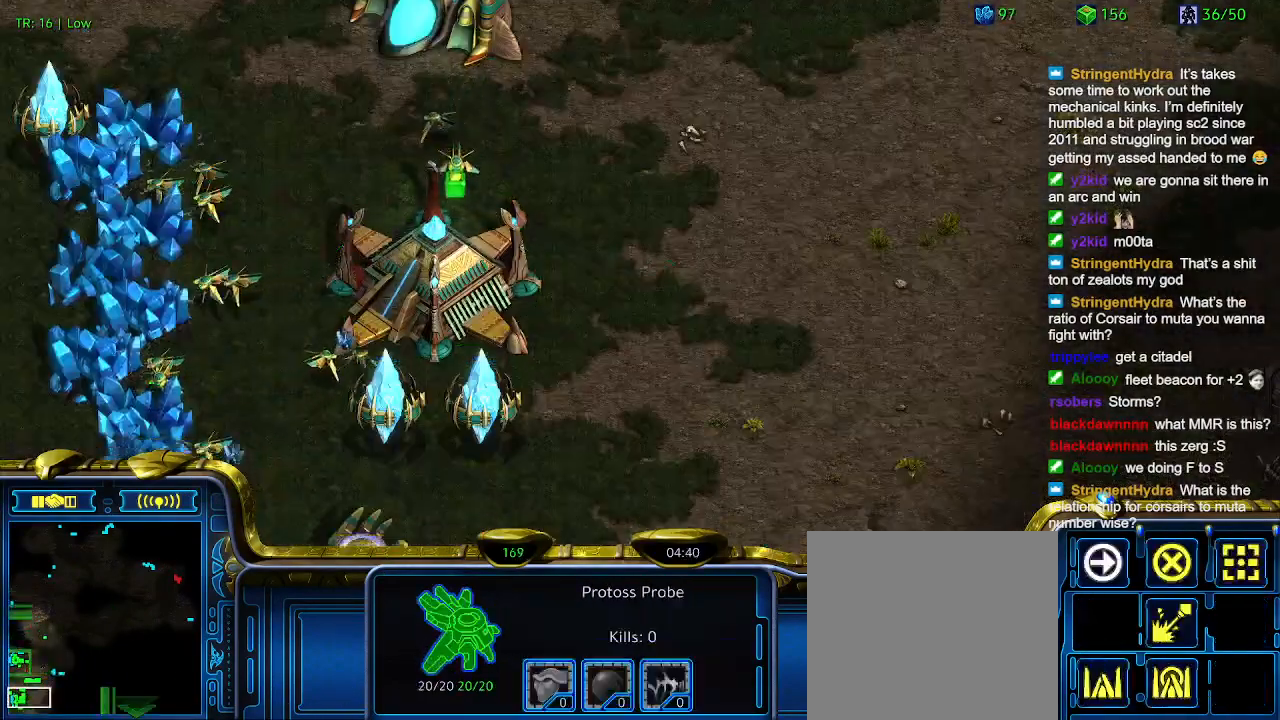
{"keys": [], "events": [[300, "5", "down"], [400, "5", "up"]]}
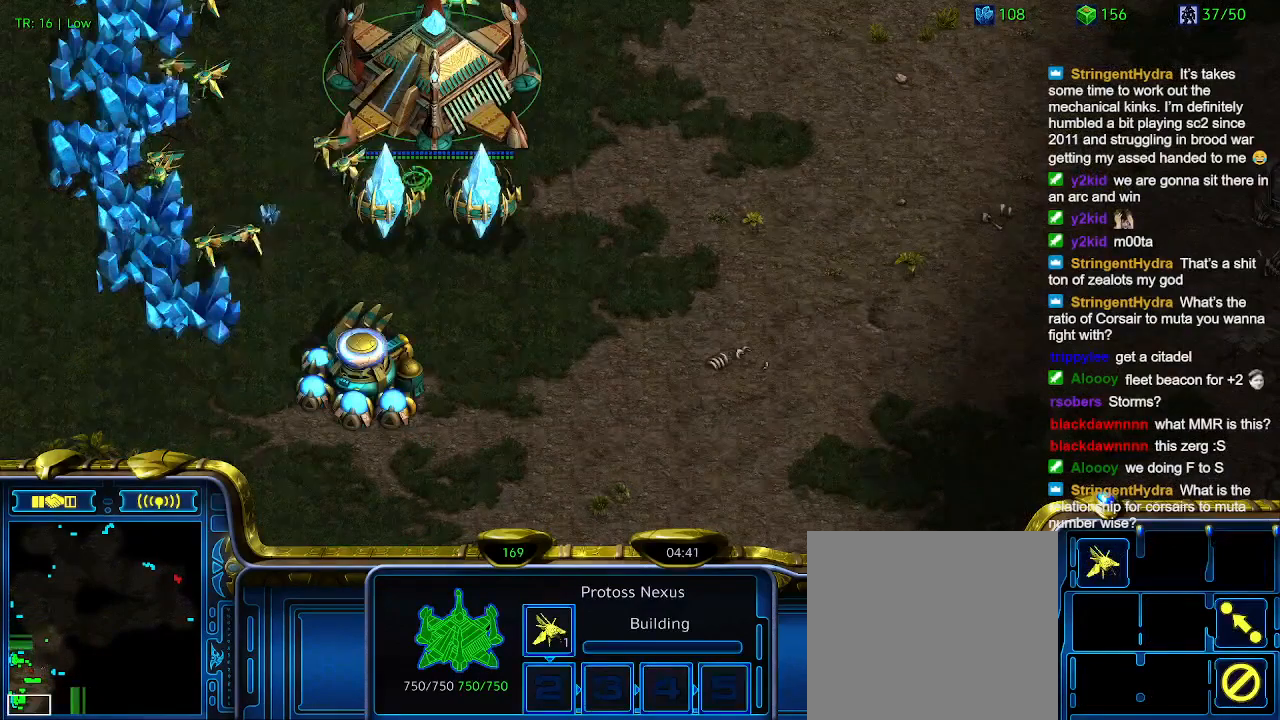
{"keys": [], "events": []}
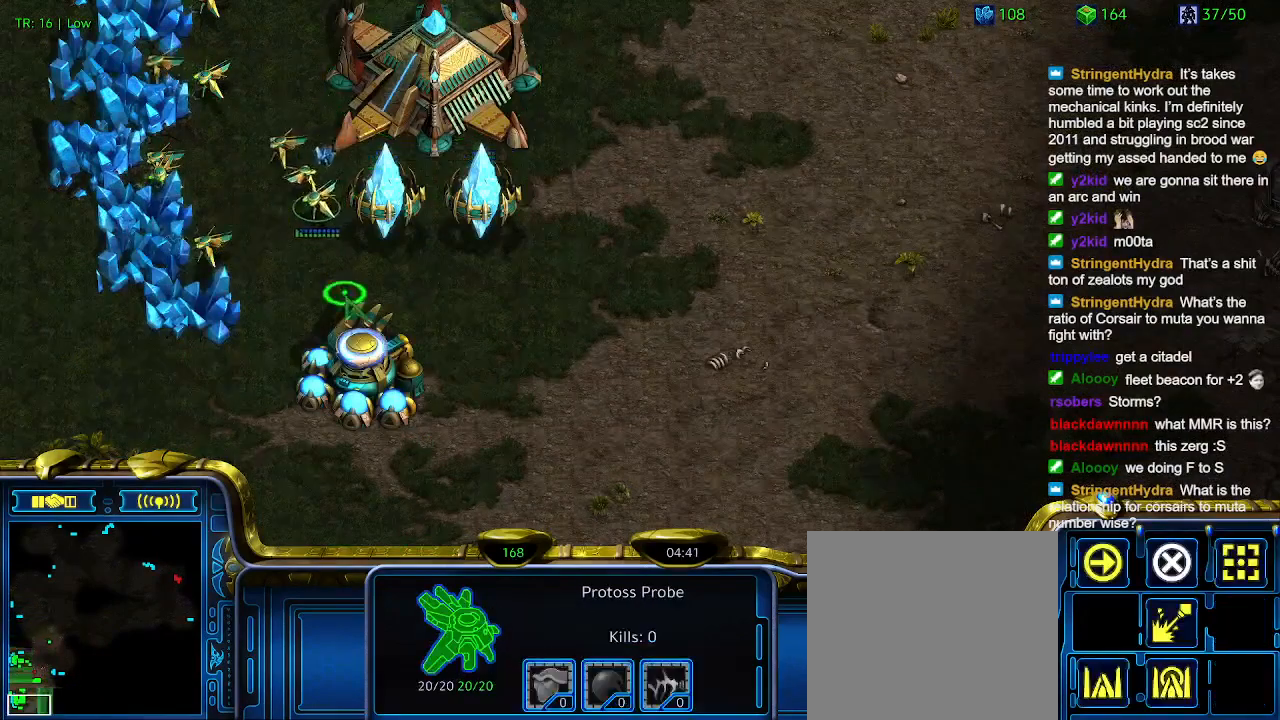
{"keys": [], "events": []}
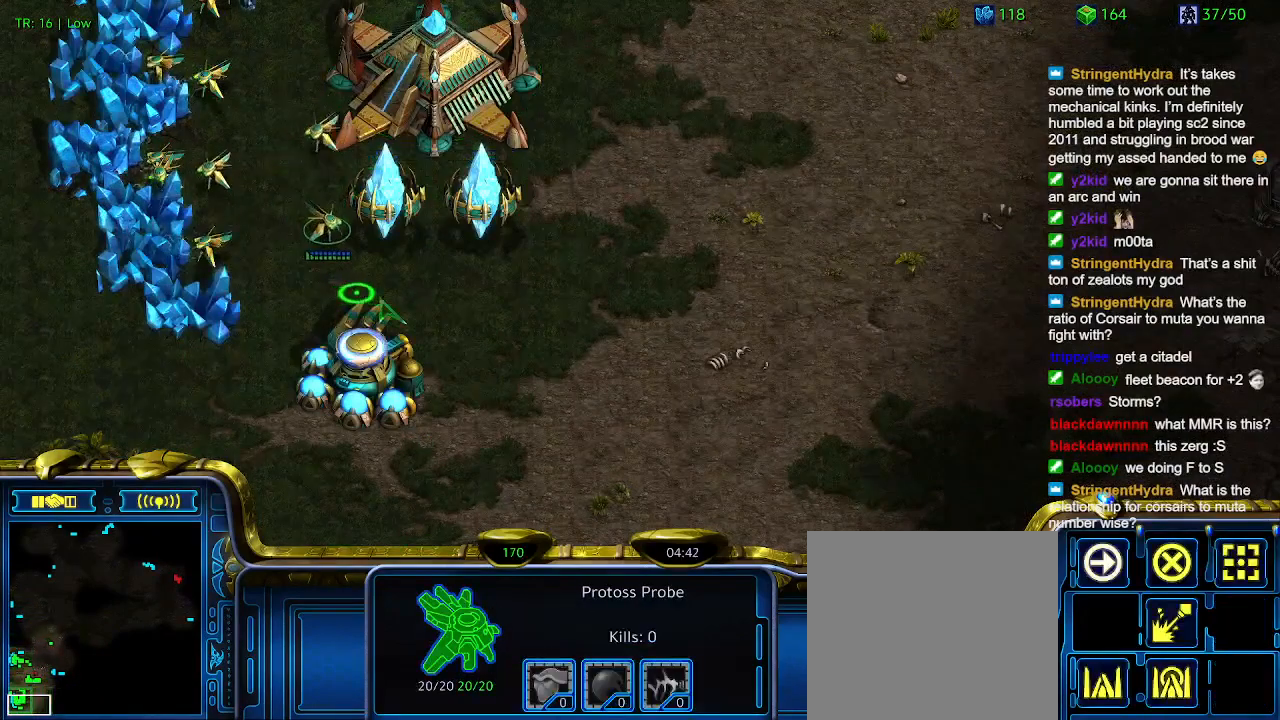
{"keys": [], "events": []}
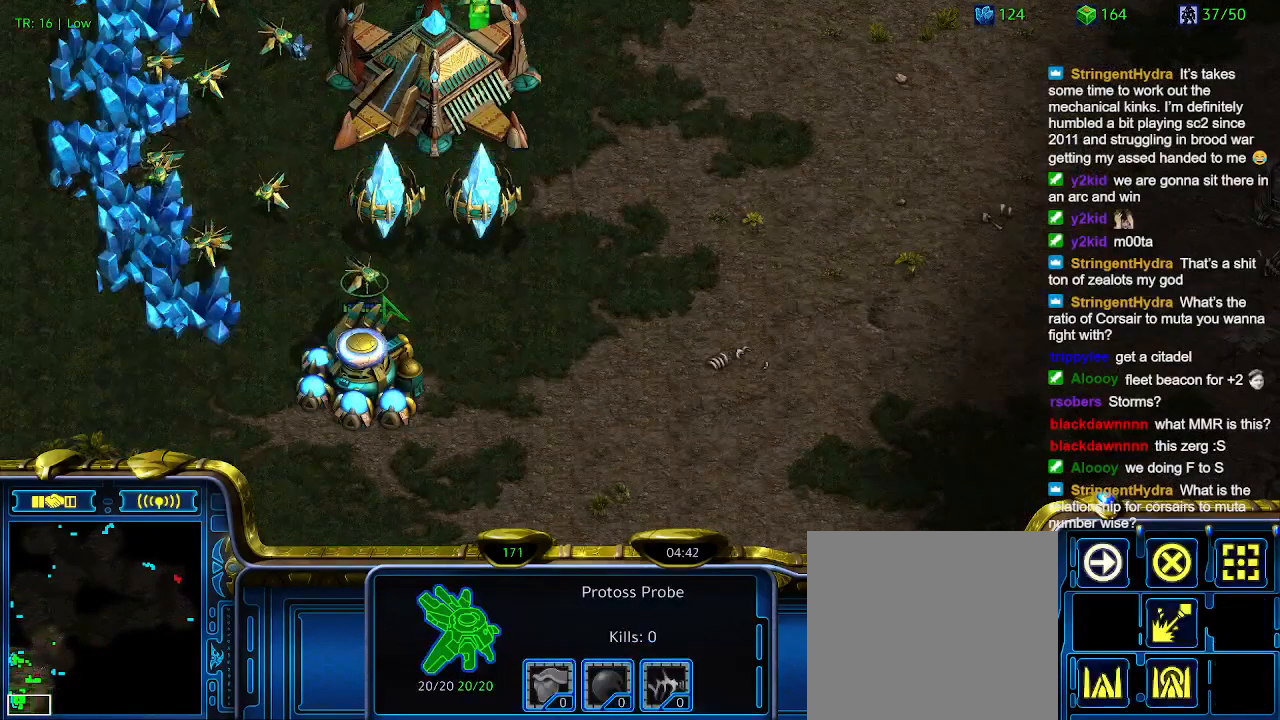
{"keys": [], "events": [[33, "1", "down"], [166, "1", "up"], [266, "2", "down"], [366, "2", "up"]]}
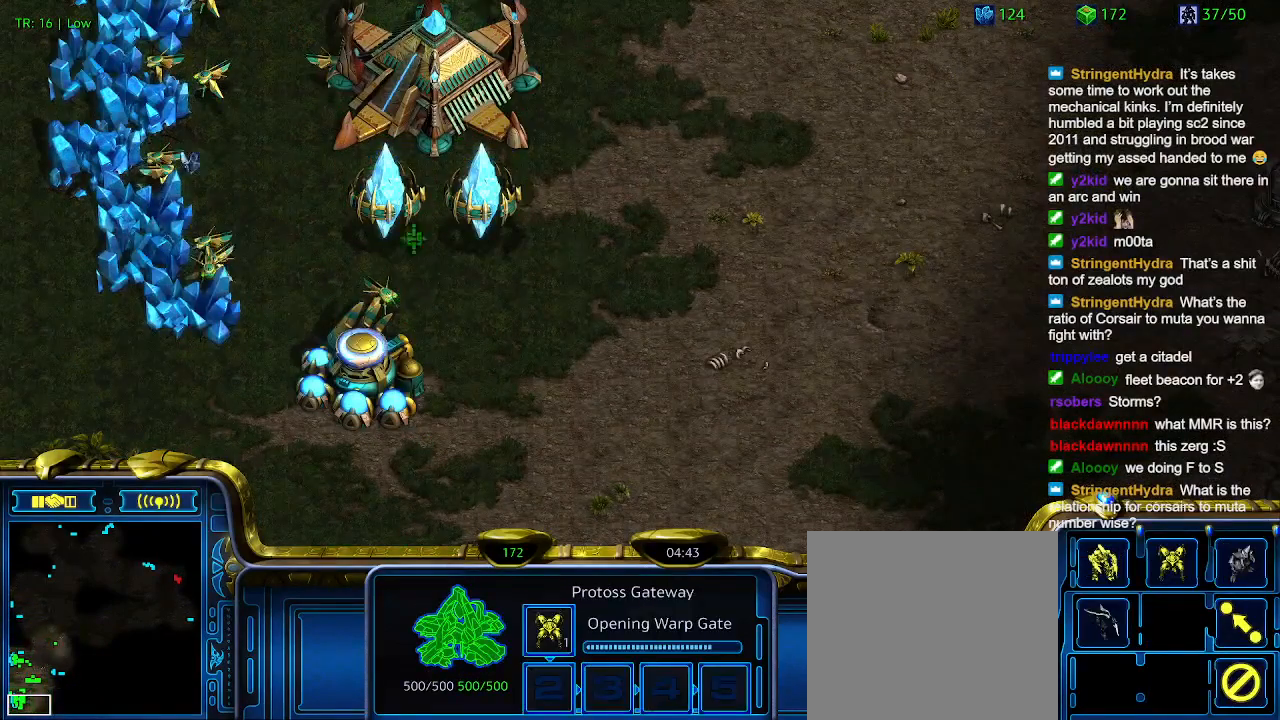
{"keys": [], "events": [[433, "q", "down"], [500, "q", "up"]]}
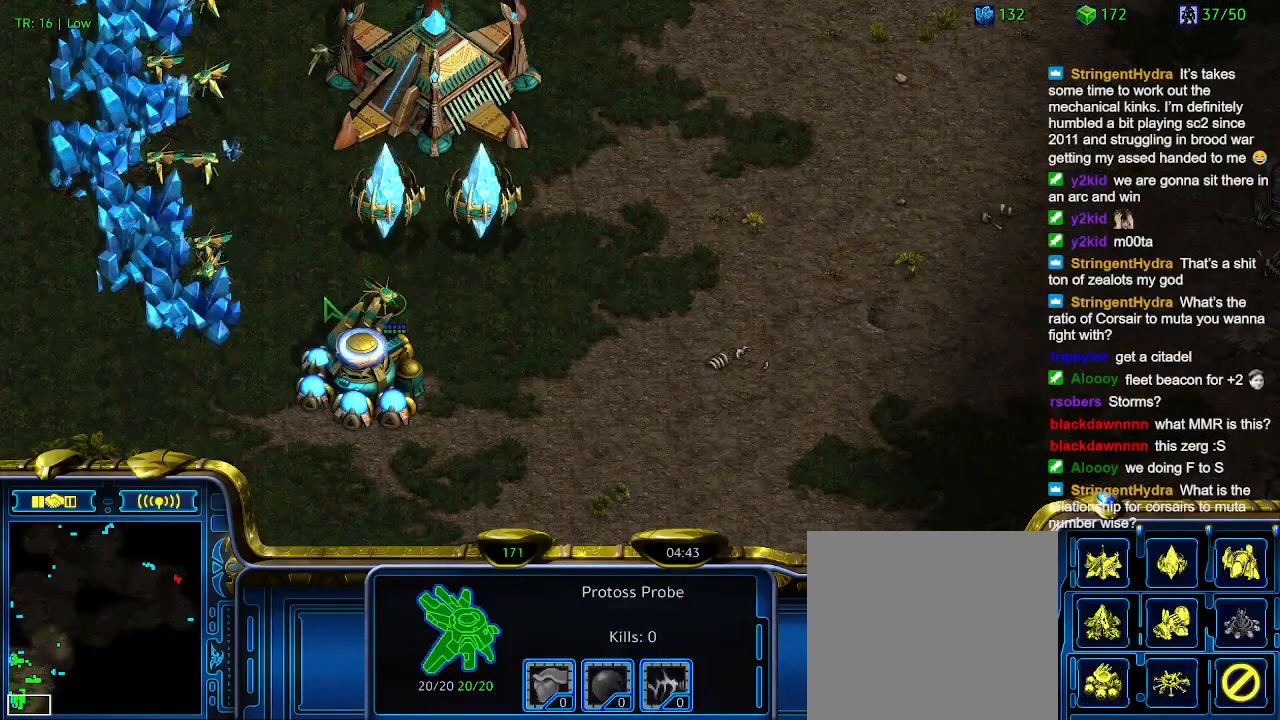
{"keys": [], "events": [[200, "d", "down"], [300, "d", "up"], [400, "d", "down"], [500, "d", "up"]]}
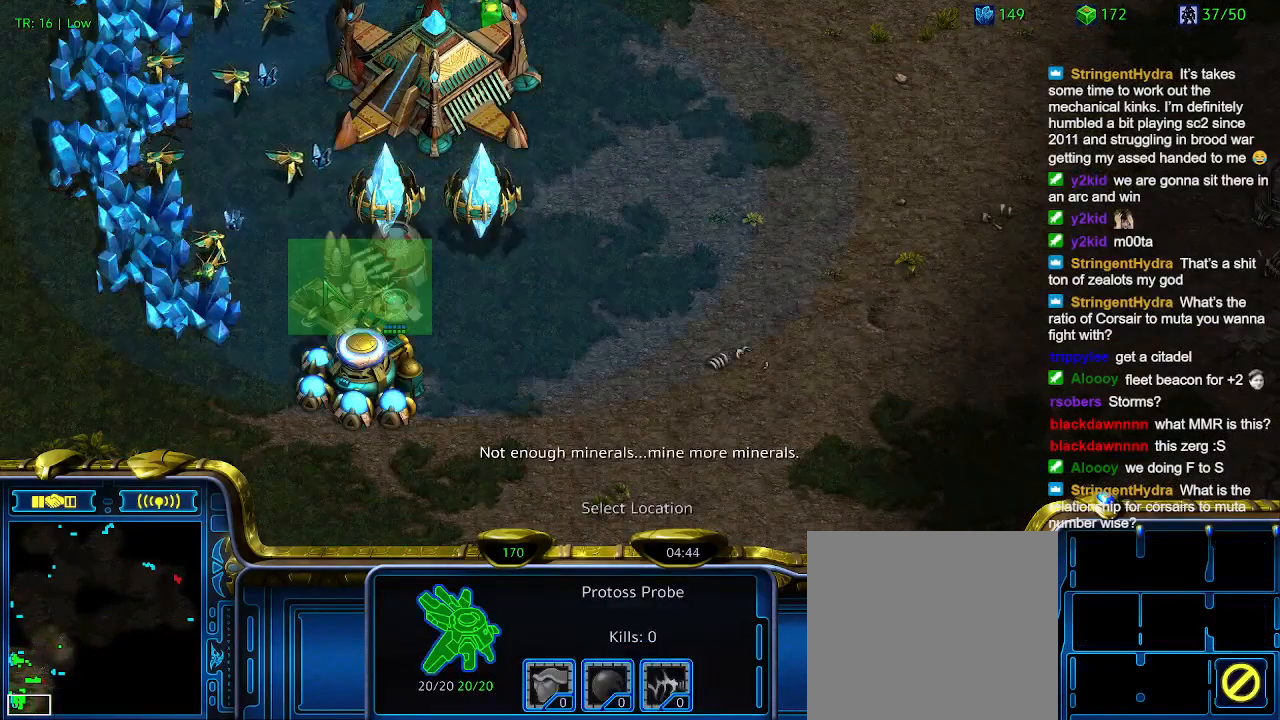
{"keys": [], "events": [[133, "d", "down"], [166, "d", "up"]]}
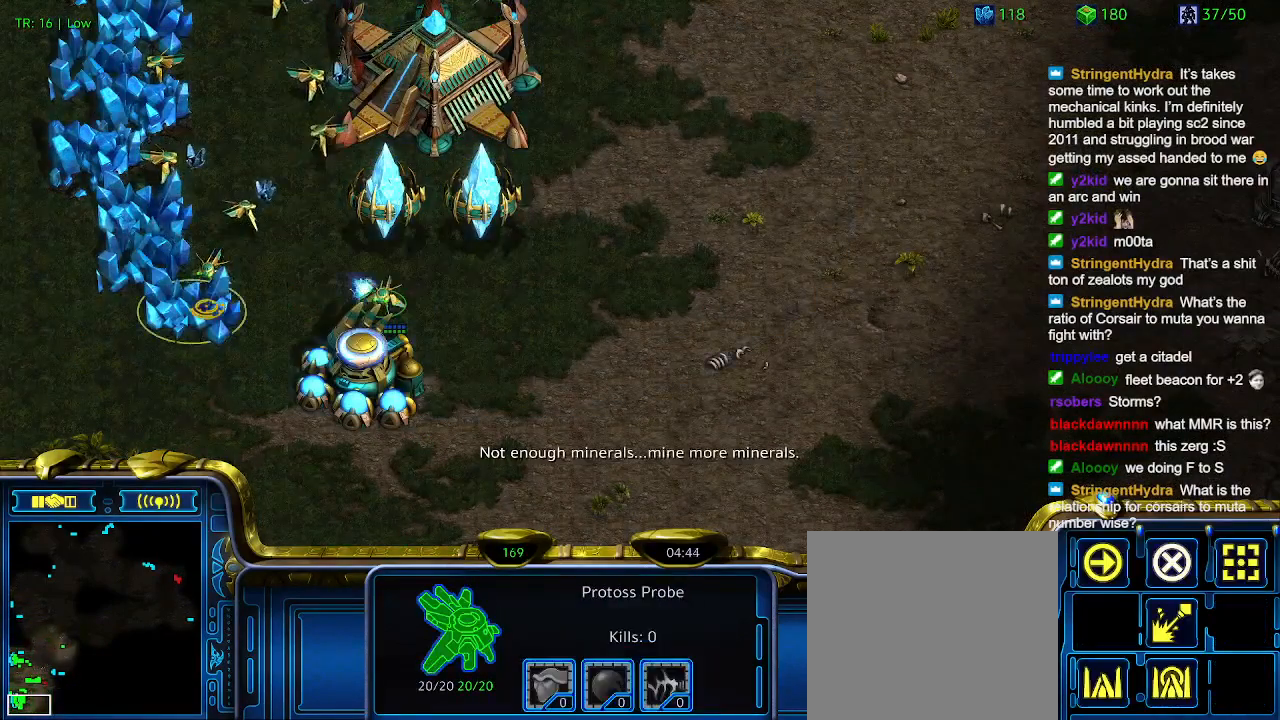
{"keys": [], "events": []}
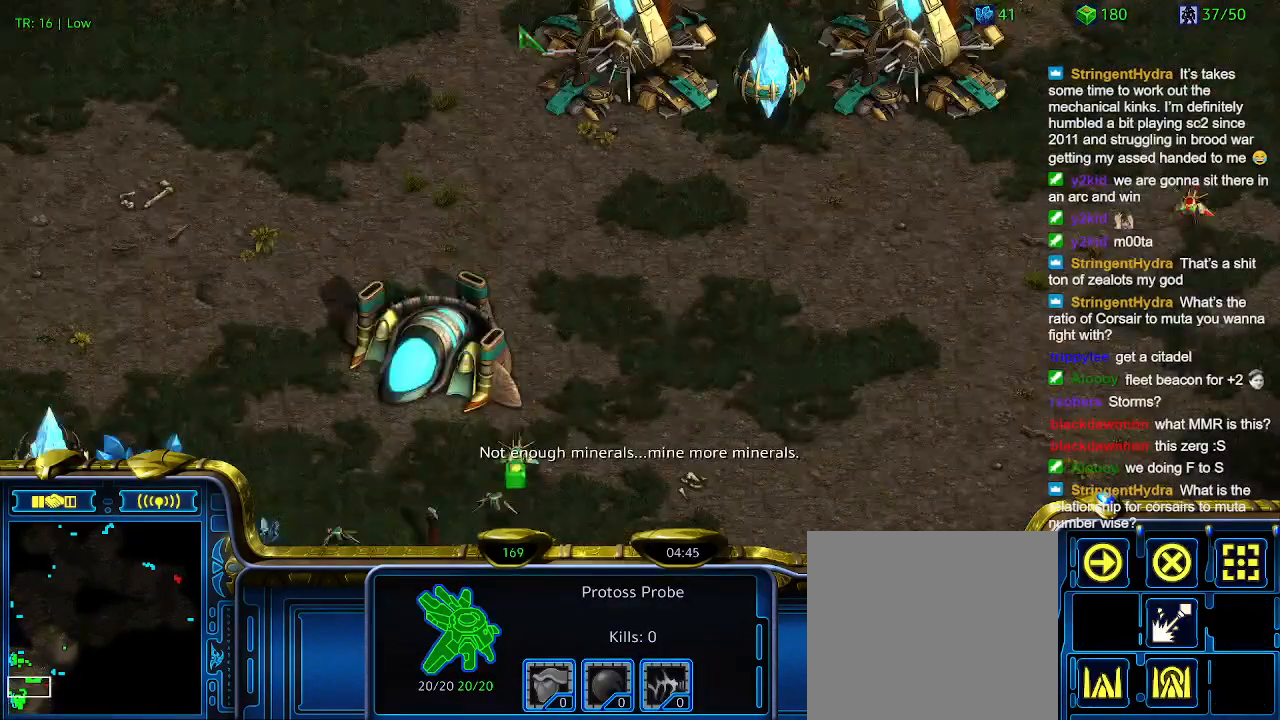
{"keys": [], "events": []}
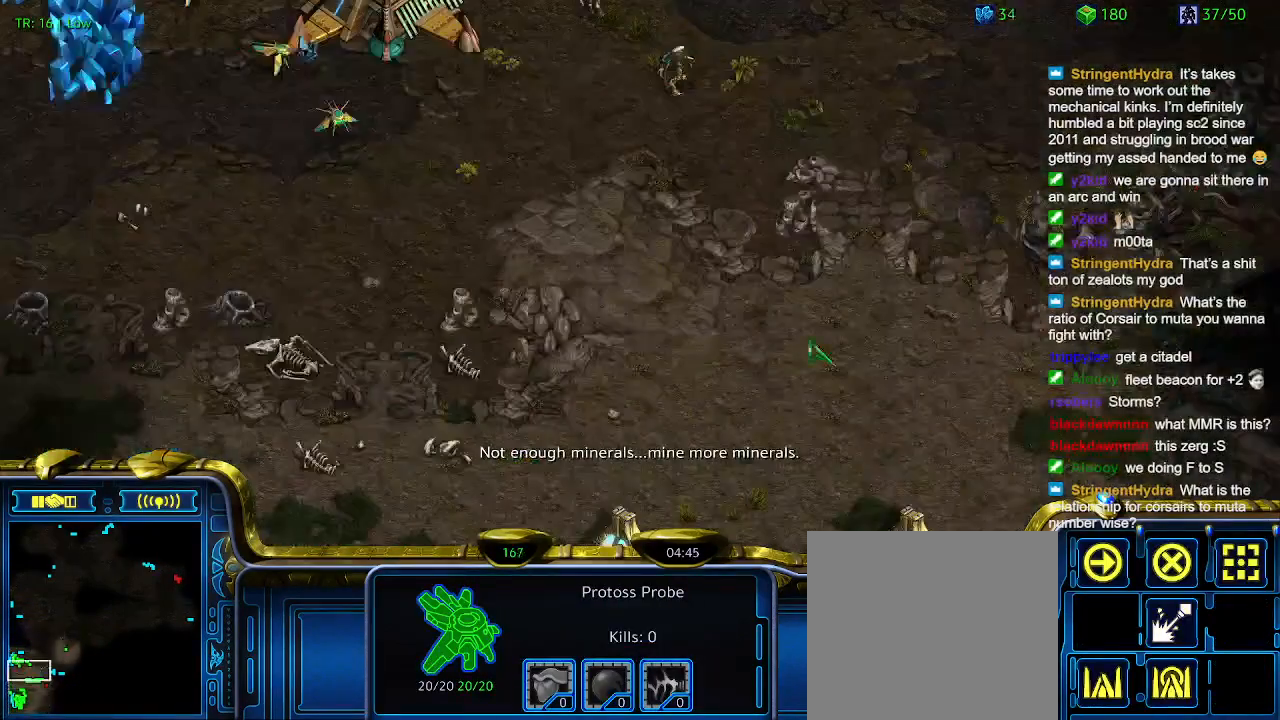
{"keys": ["1"], "events": [[500, "1", "down"]]}
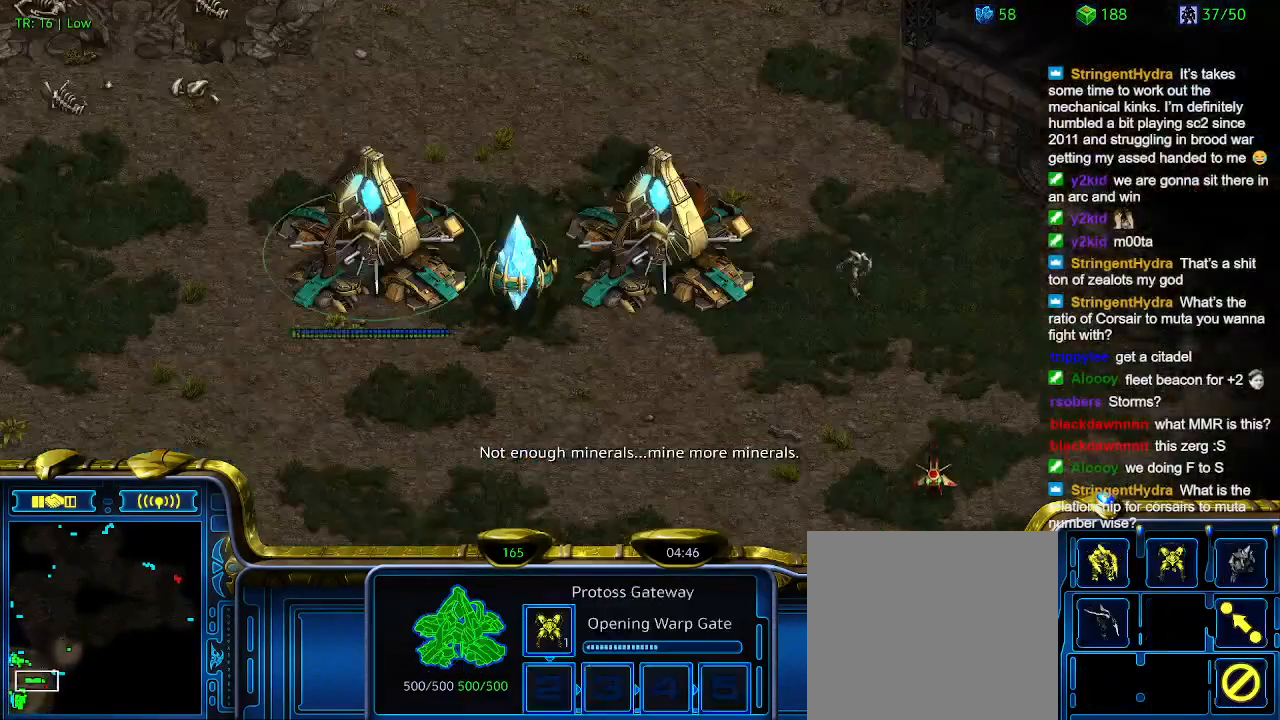
{"keys": [], "events": [[100, "1", "up"], [233, "2", "down"], [333, "2", "up"]]}
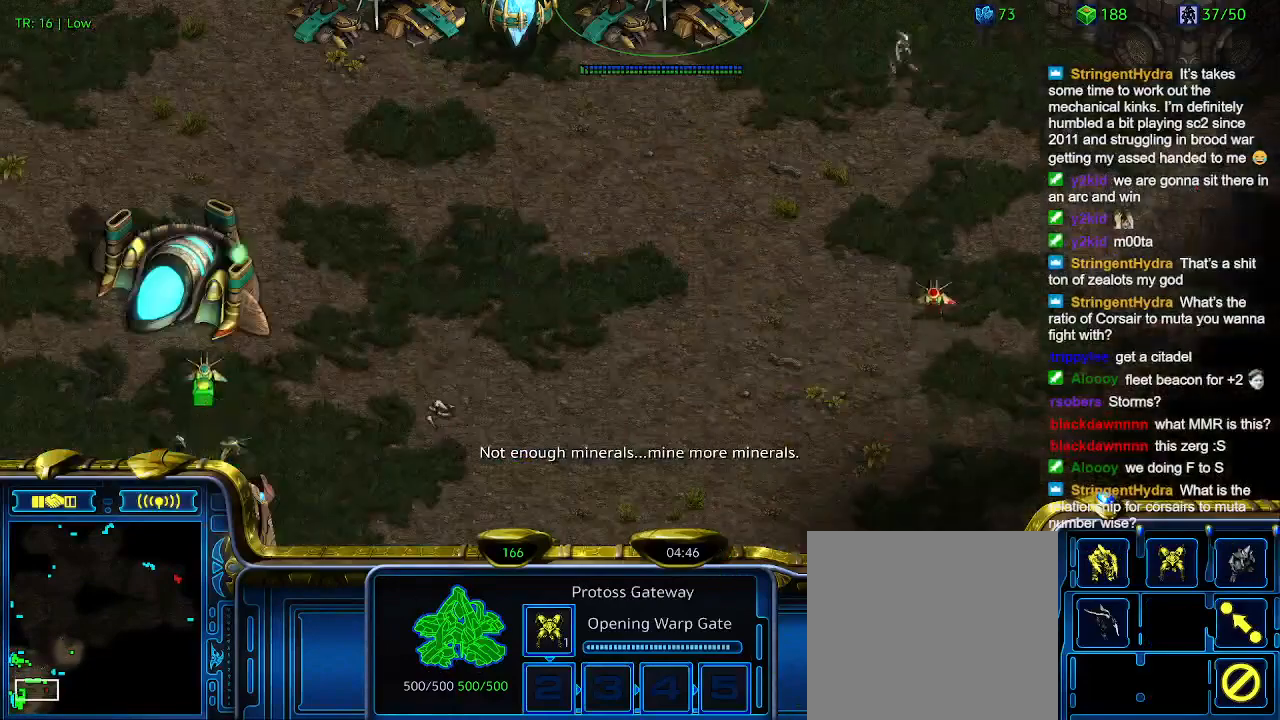
{"keys": [], "events": []}
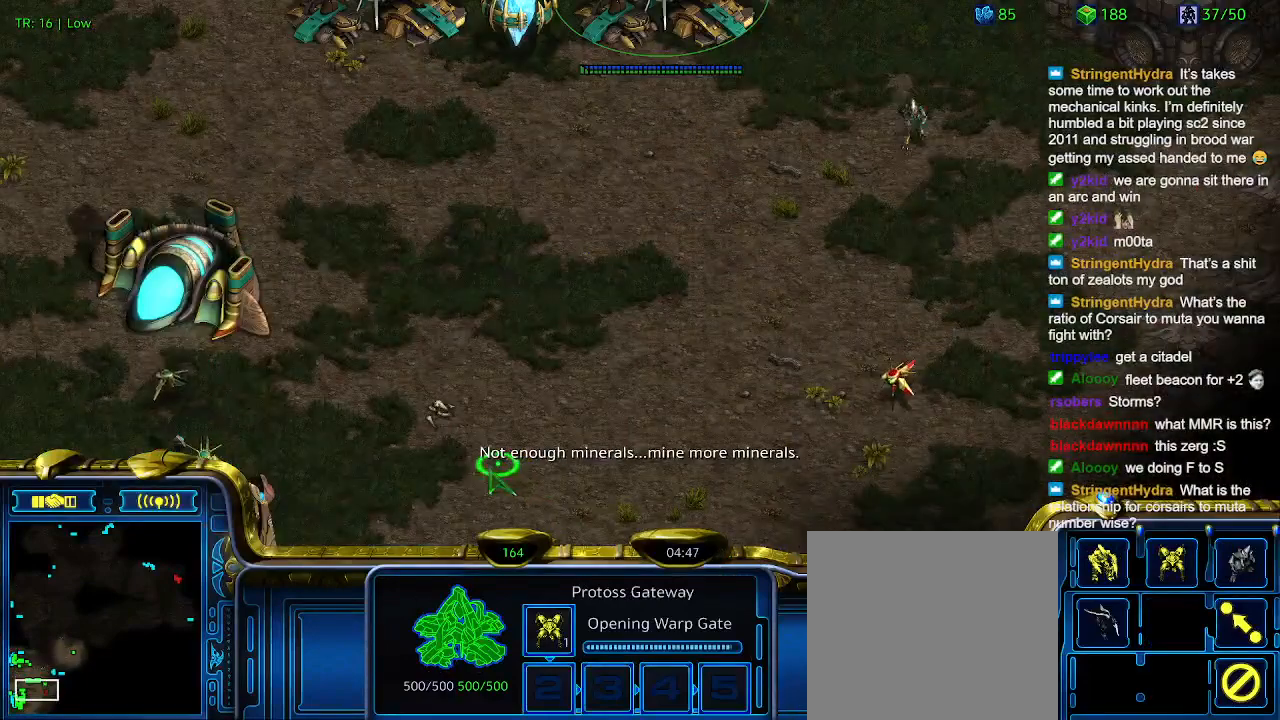
{"keys": ["6"], "events": [[266, "5", "down"], [366, "5", "up"], [500, "6", "down"]]}
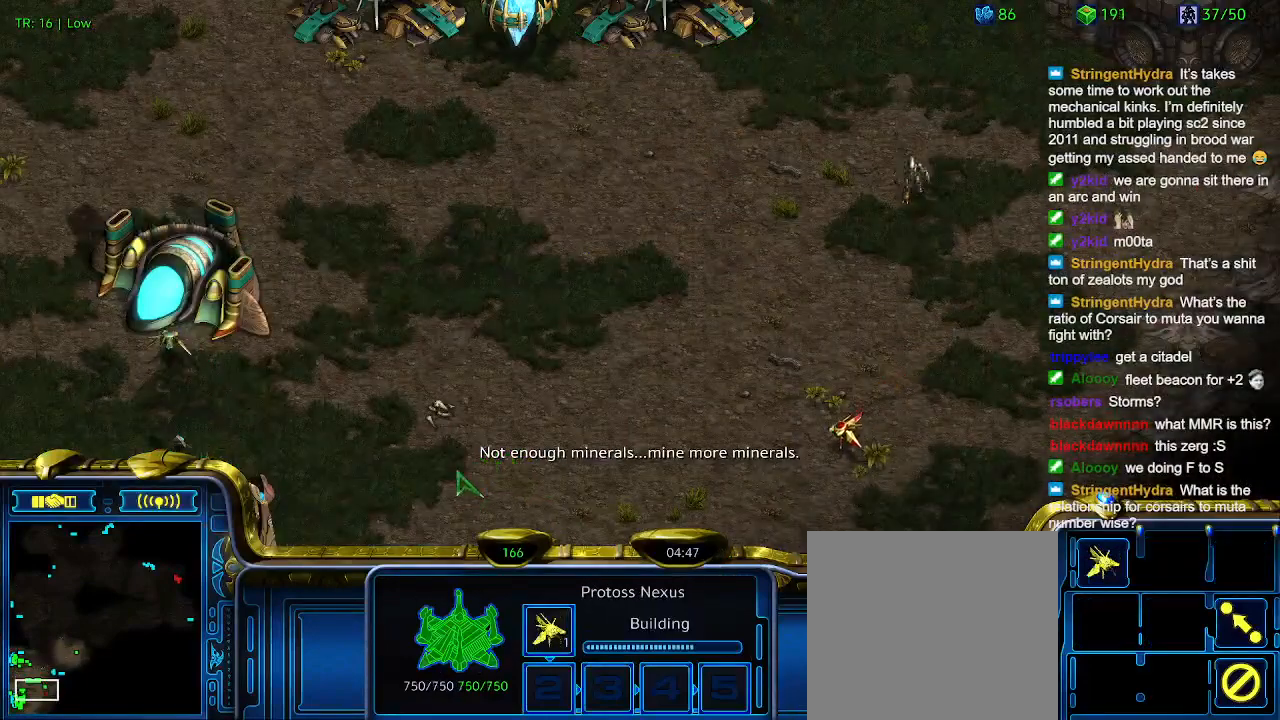
{"keys": [], "events": [[100, "6", "up"]]}
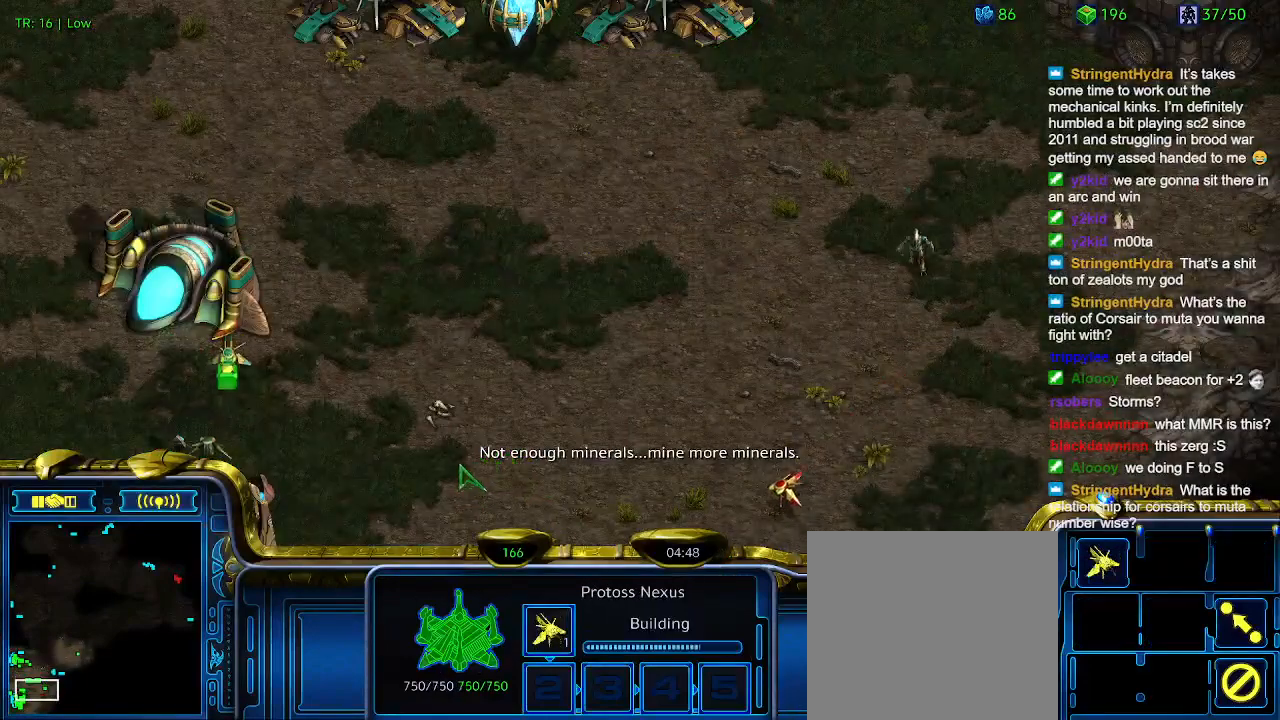
{"keys": ["2"], "events": [[333, "1", "down"], [433, "1", "up"], [500, "2", "down"]]}
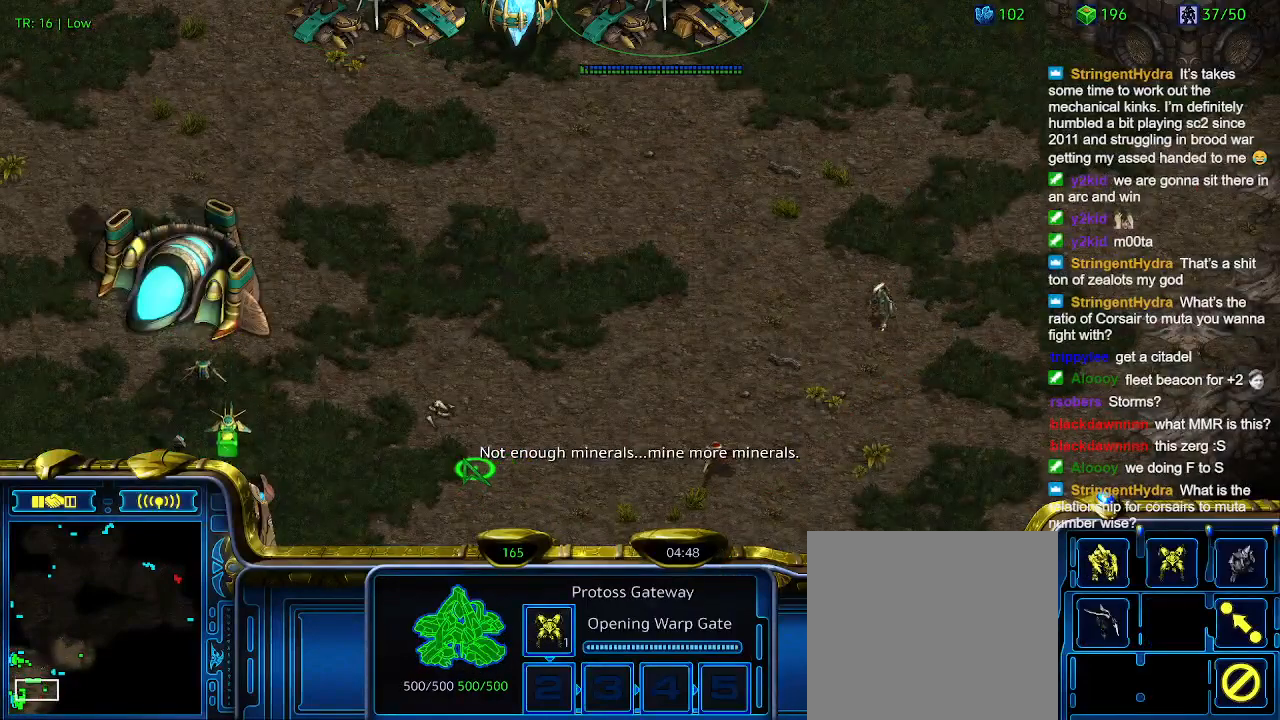
{"keys": [], "events": [[133, "2", "up"], [300, "w", "down"], [466, "w", "up"]]}
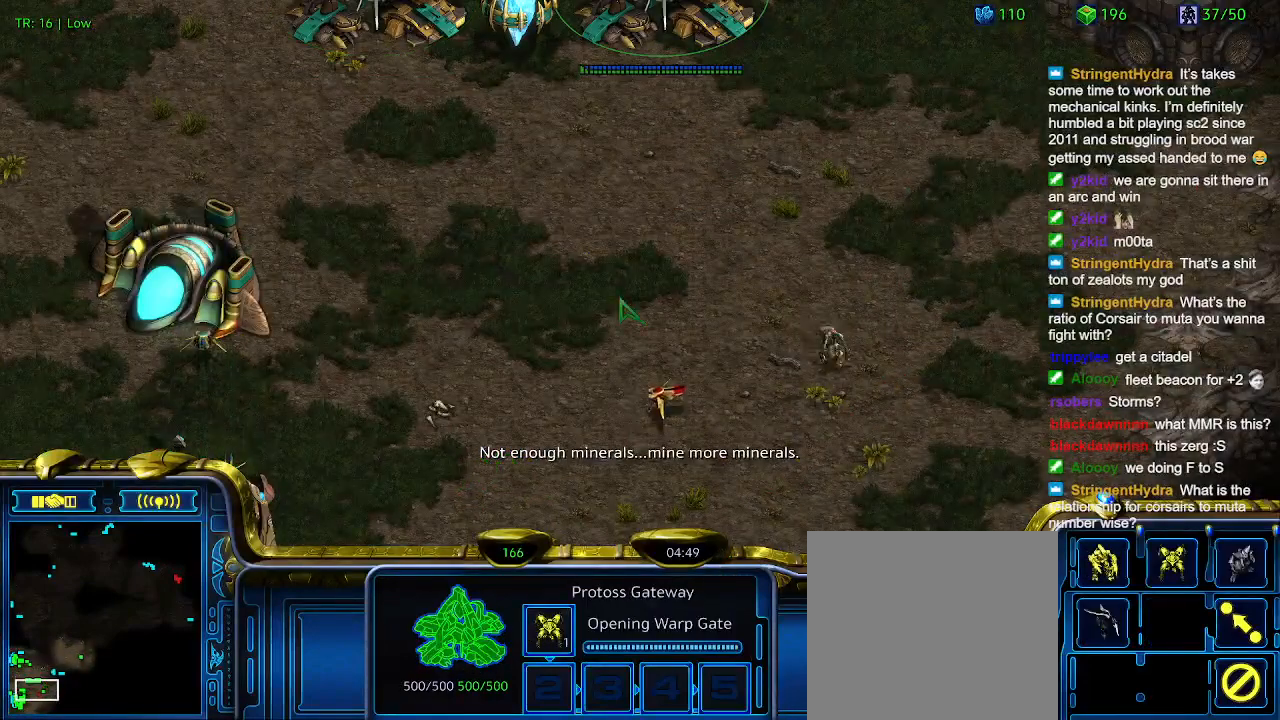
{"keys": [], "events": [[33, "w", "down"], [133, "w", "up"], [233, "w", "down"], [333, "w", "up"], [433, "w", "down"], [500, "w", "up"]]}
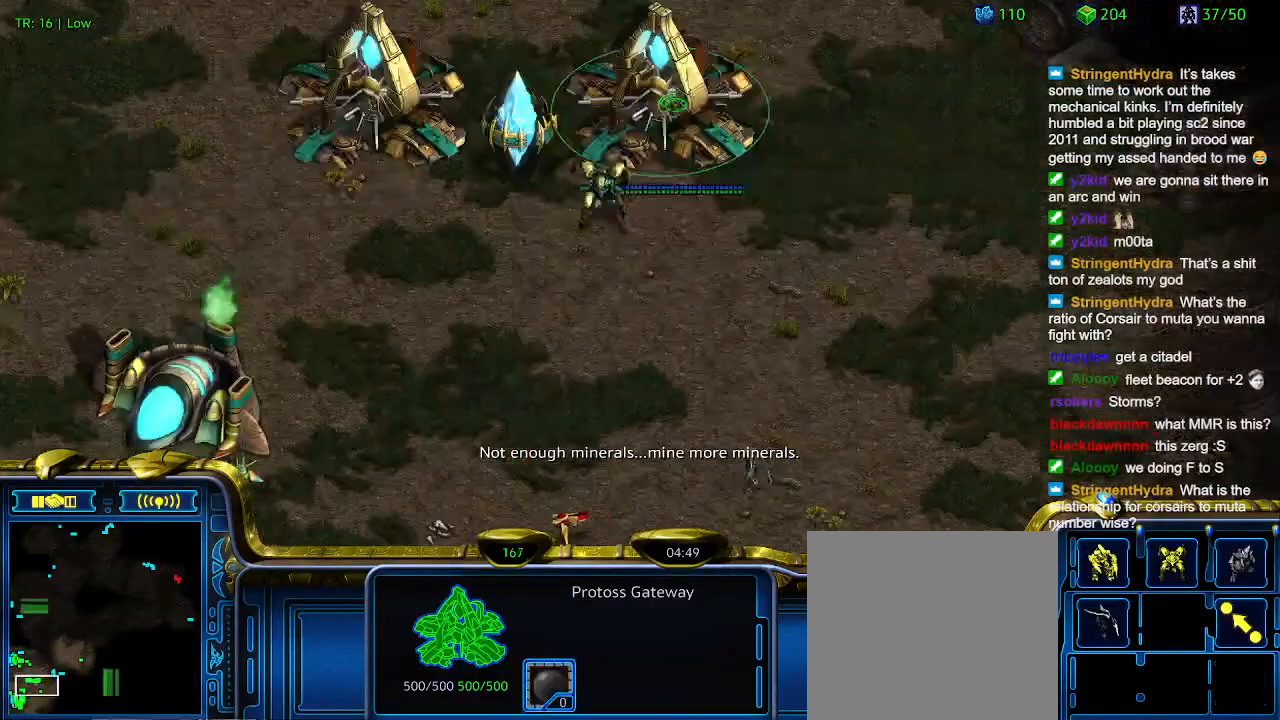
{"keys": [], "events": []}
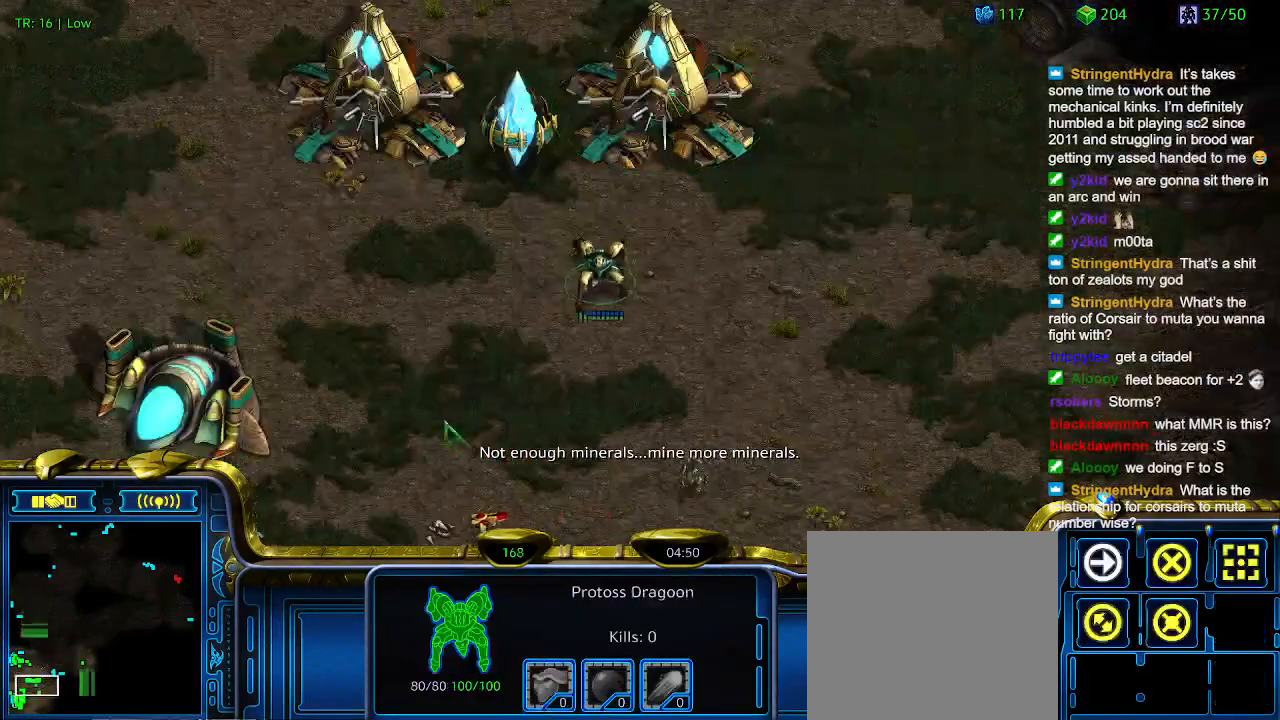
{"keys": [], "events": []}
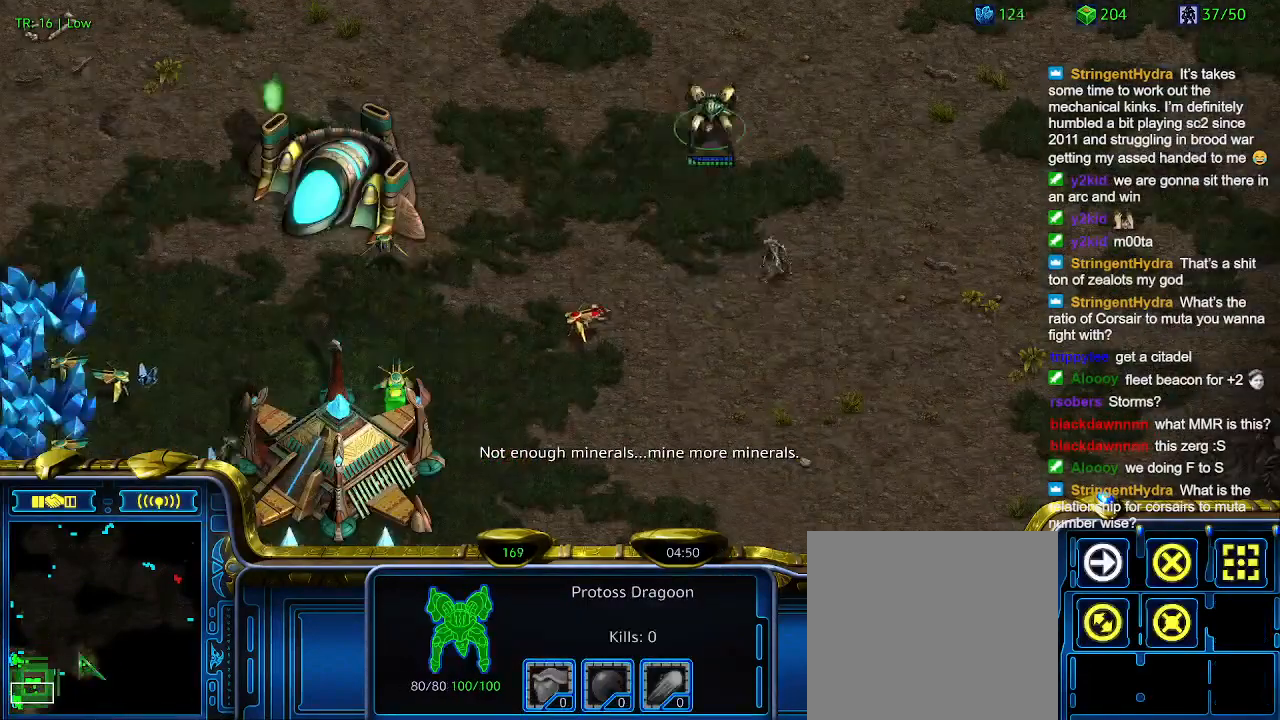
{"keys": [], "events": [[433, "a", "down"], [500, "a", "up"]]}
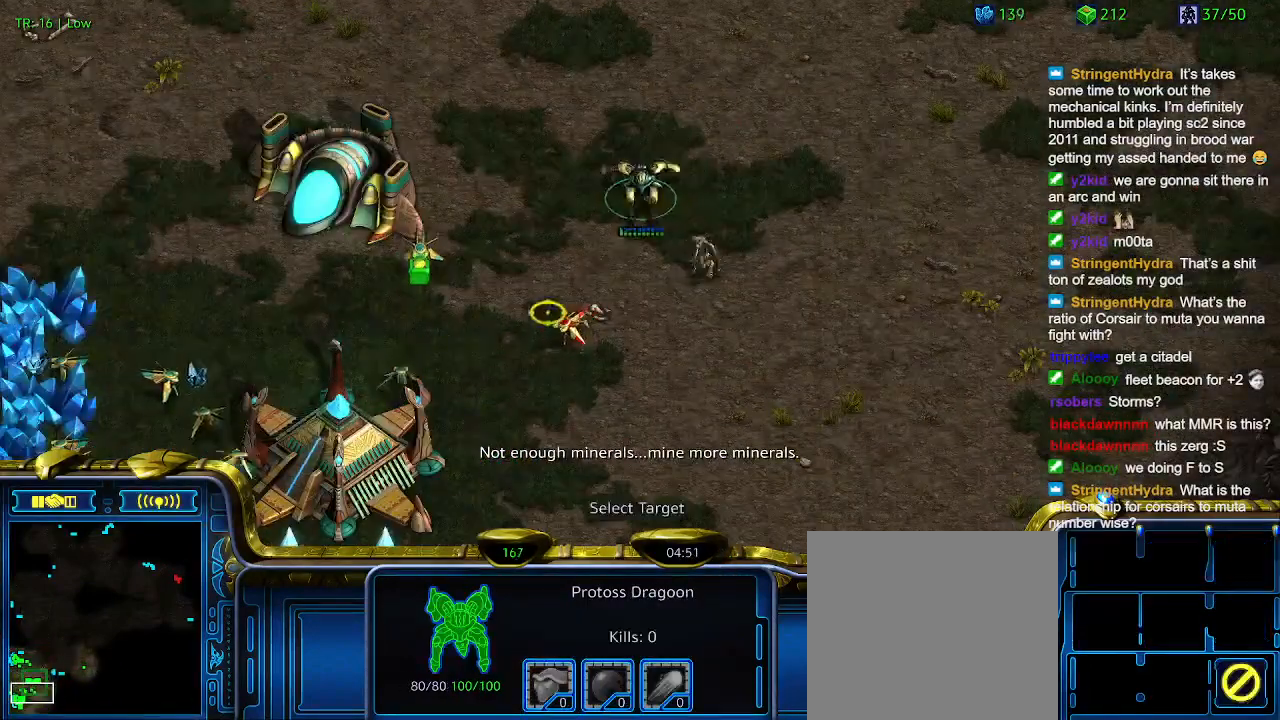
{"keys": [], "events": []}
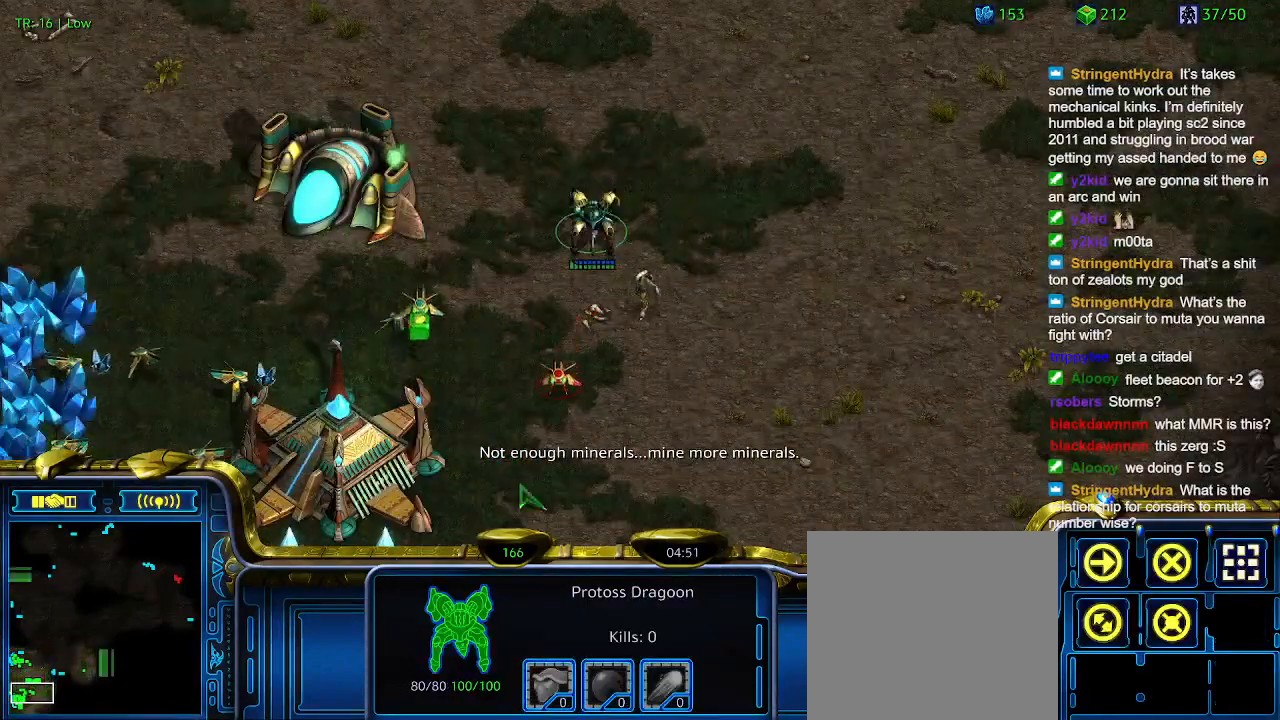
{"keys": [], "events": []}
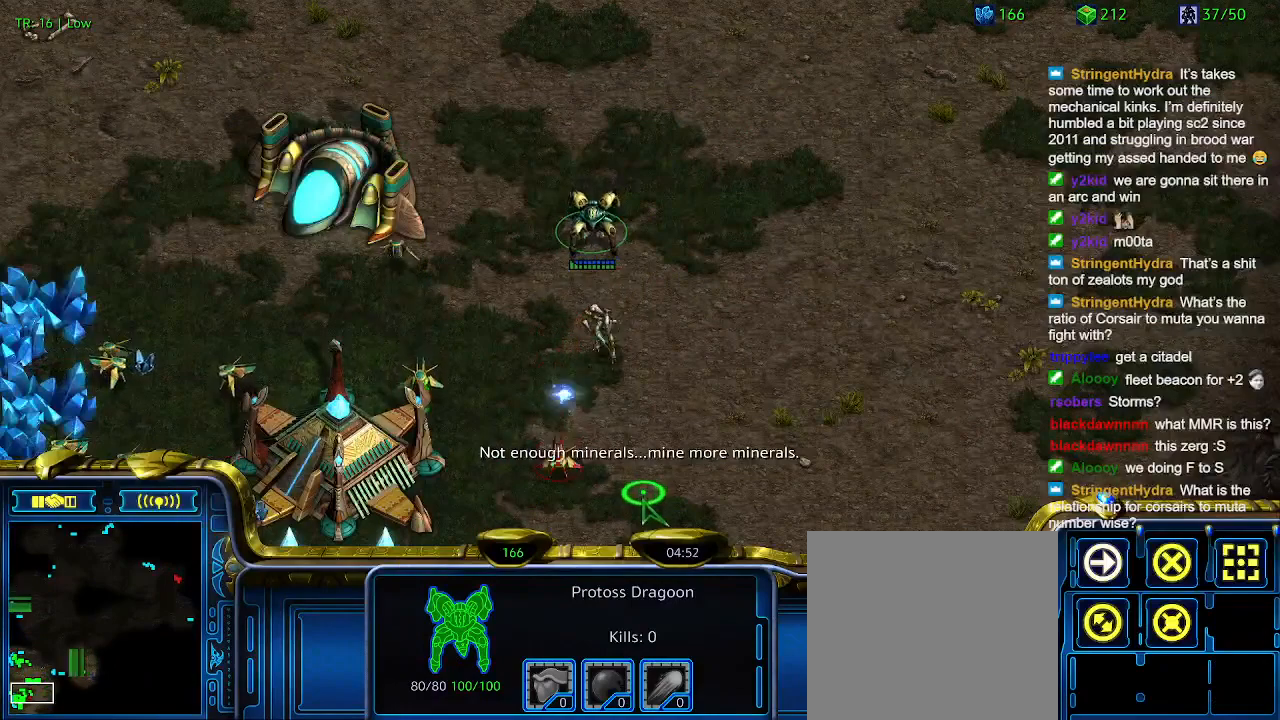
{"keys": [], "events": []}
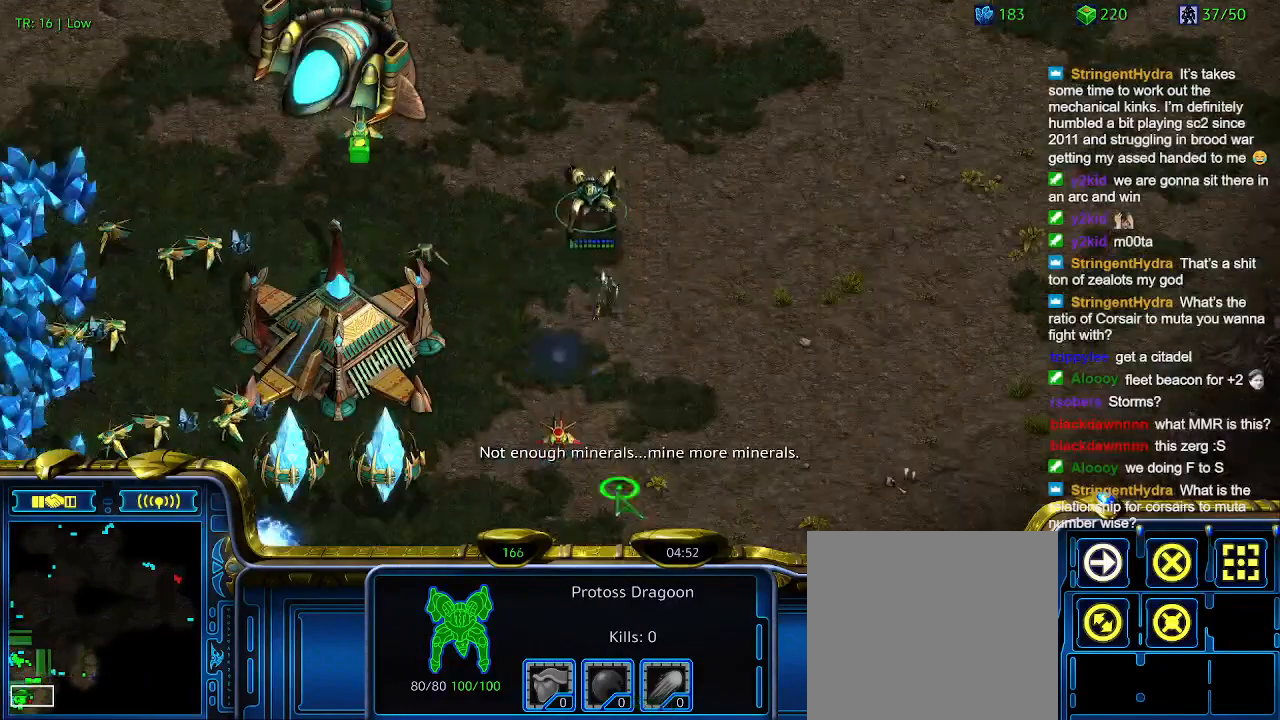
{"keys": [], "events": [[100, "a", "down"], [200, "a", "up"]]}
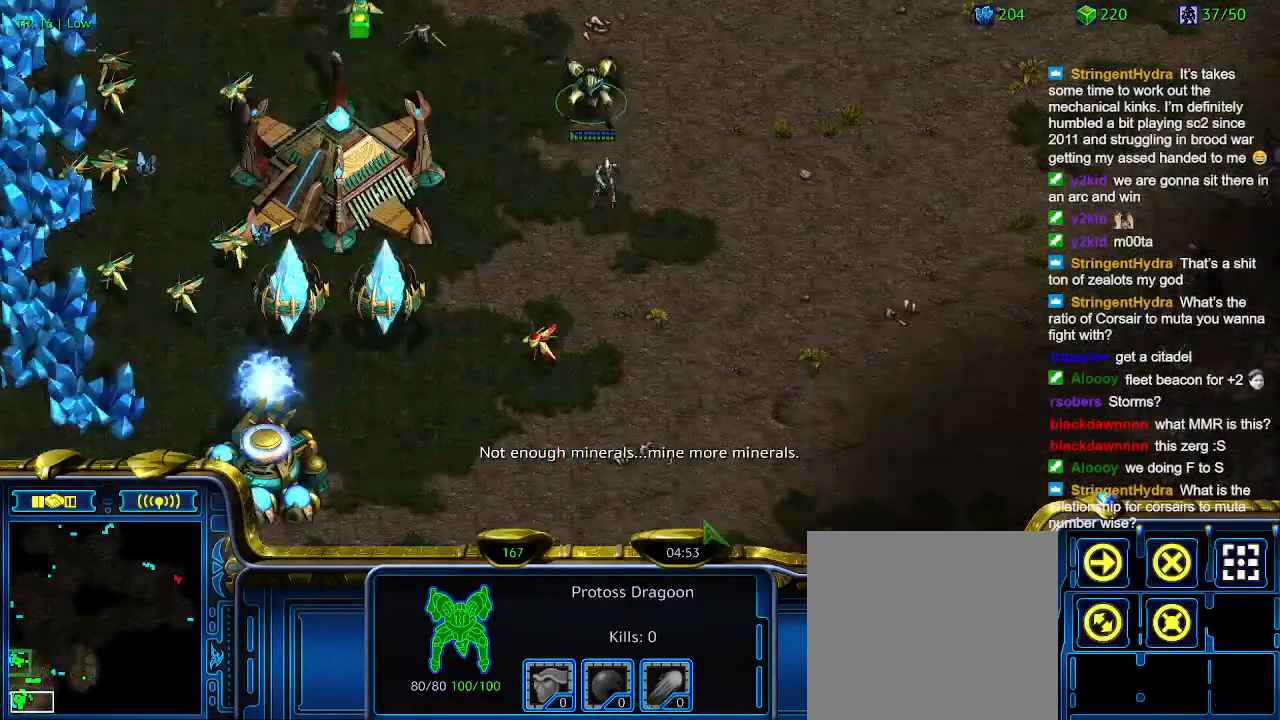
{"keys": [], "events": []}
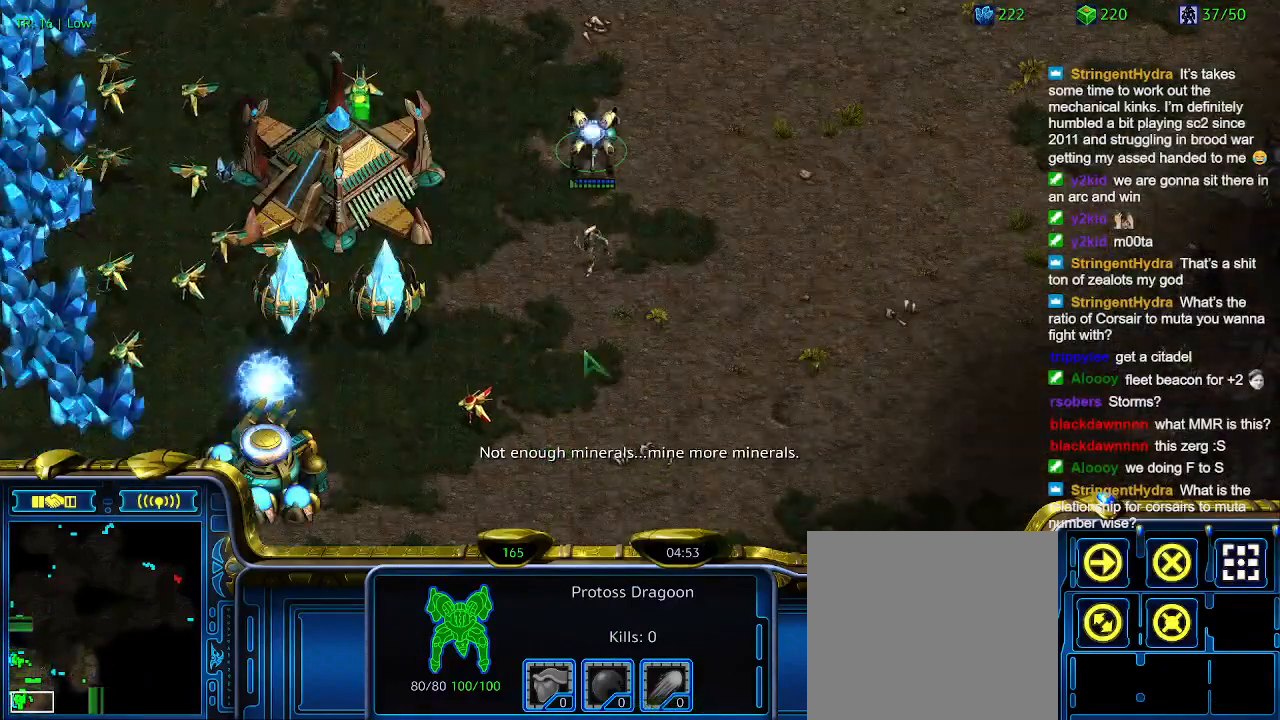
{"keys": [], "events": []}